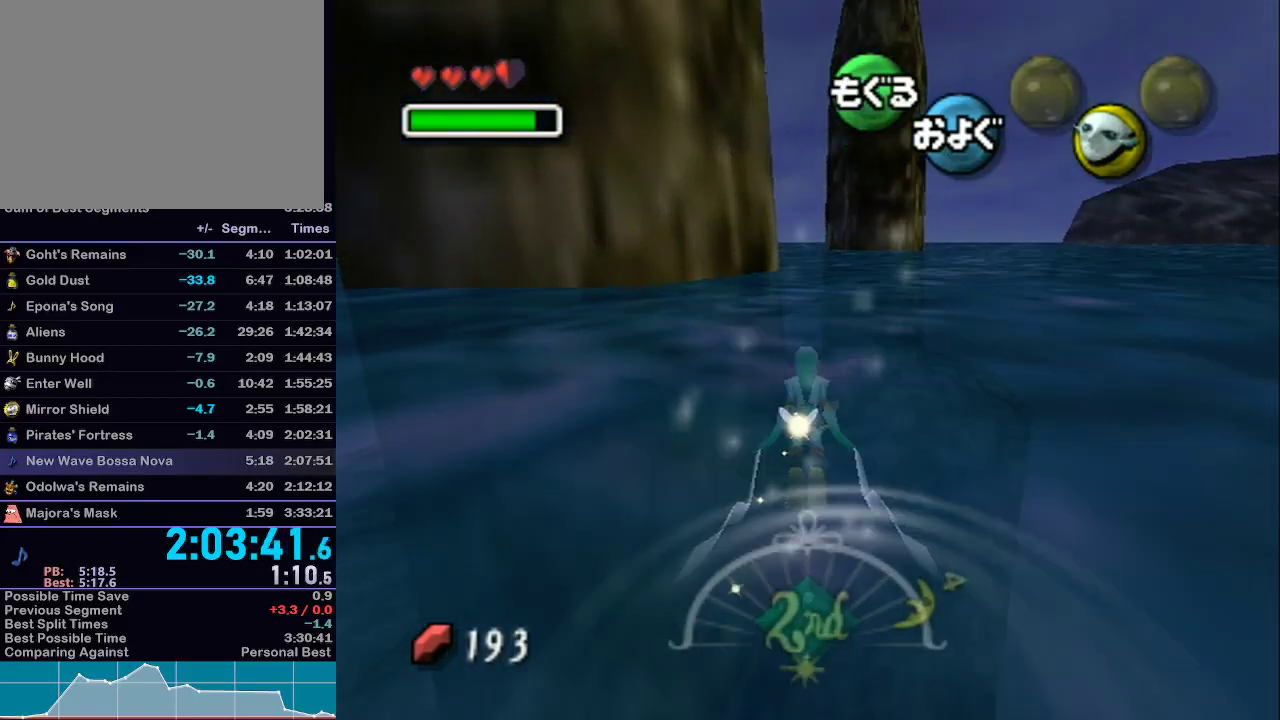
Gameplay with a controller (Nintendo layout); each line is a JSON object with the inputs held at the frame after it. "events" lists button and stick changes between this image and that frame as [ms after this image, input, new state], when the widget could be followed in between. Not read: L3 R3.
{"buttons": ["A"], "left_stick": "down-left", "right_stick": "center", "events": [[100, "left_stick", "center"], [467, "left_stick", "down-left"]]}
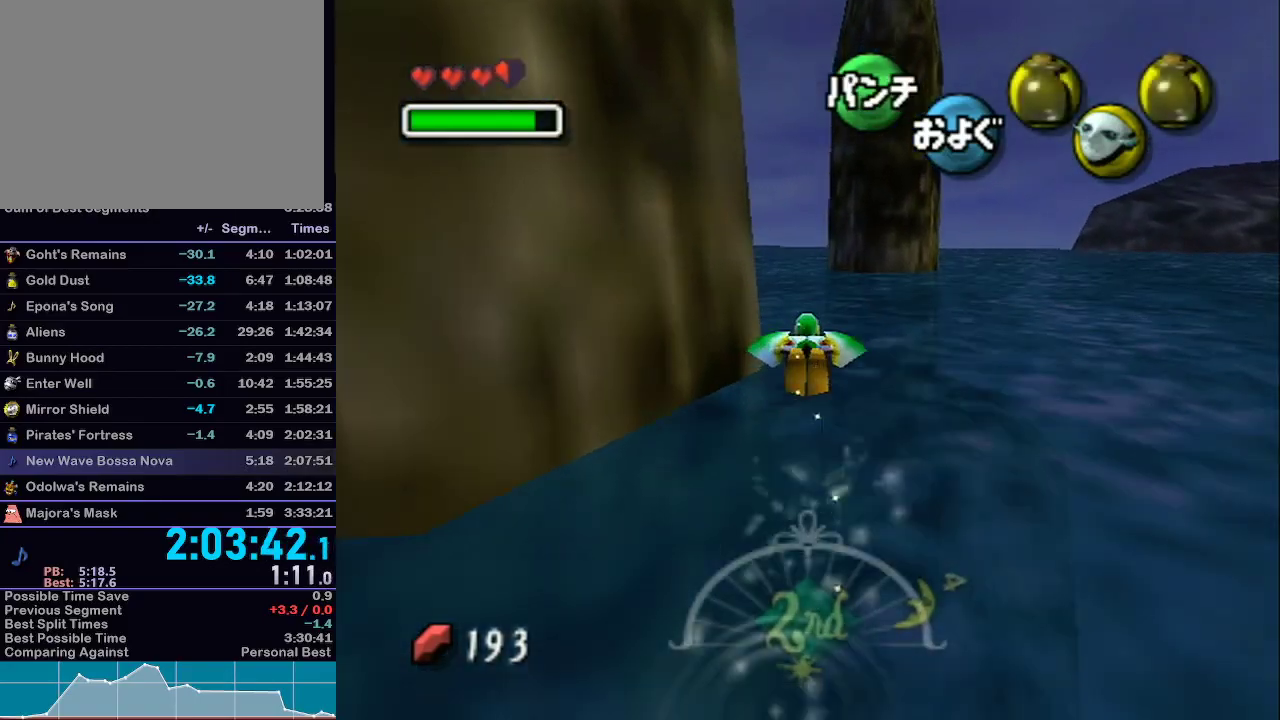
{"buttons": ["A"], "left_stick": "left", "right_stick": "center", "events": [[167, "left_stick", "left"], [383, "left_stick", "down-left"], [500, "left_stick", "left"]]}
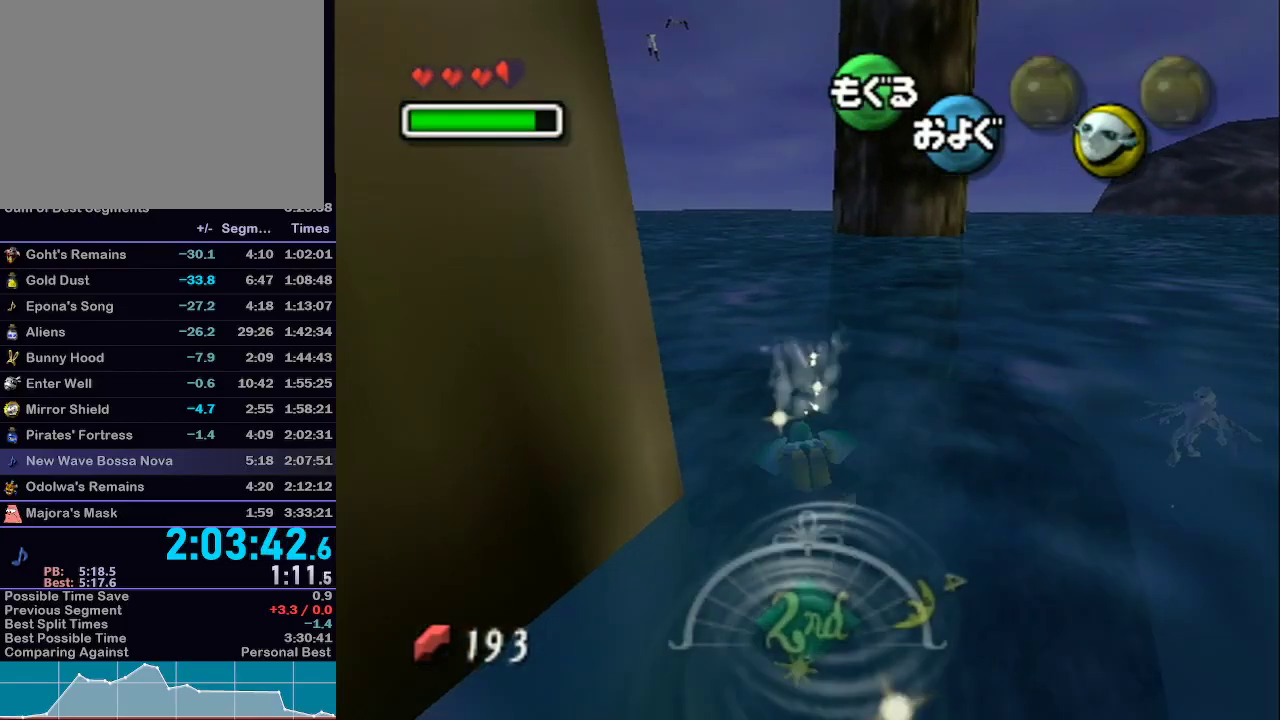
{"buttons": ["A"], "left_stick": "center", "right_stick": "center", "events": [[200, "left_stick", "down-left"], [383, "left_stick", "center"]]}
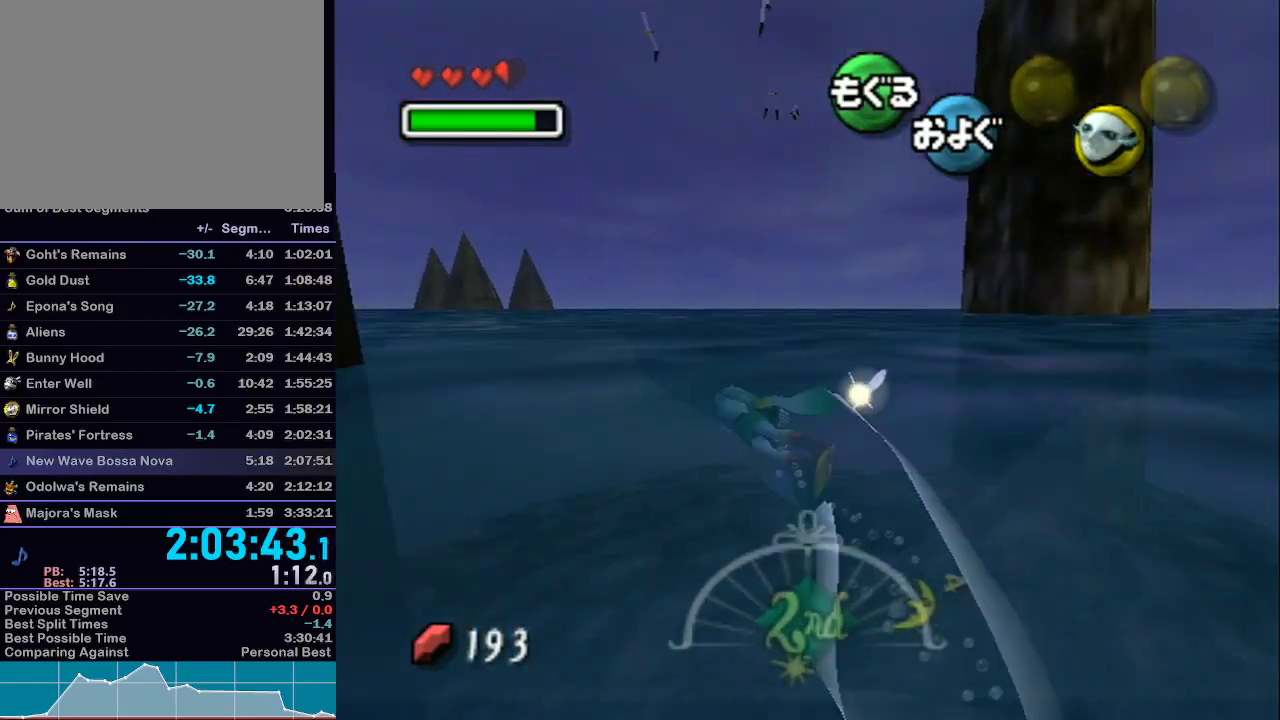
{"buttons": ["A"], "left_stick": "center", "right_stick": "center", "events": []}
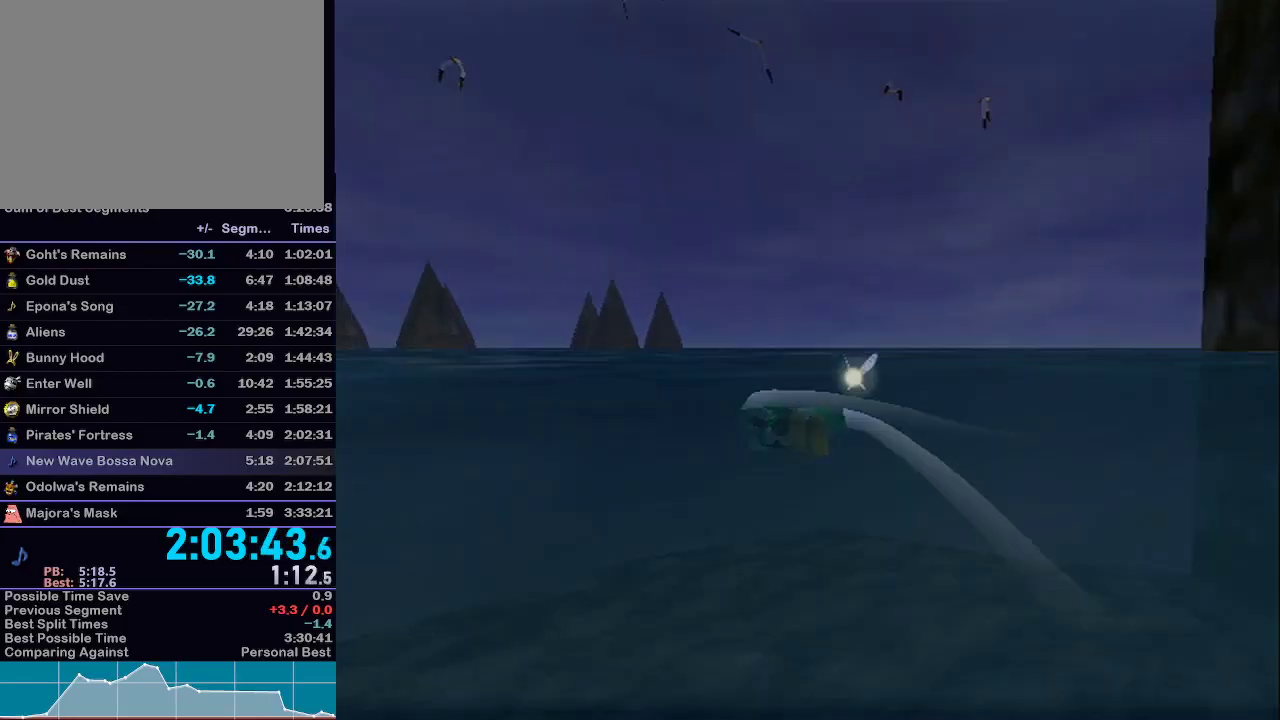
{"buttons": ["A"], "left_stick": "center", "right_stick": "center", "events": []}
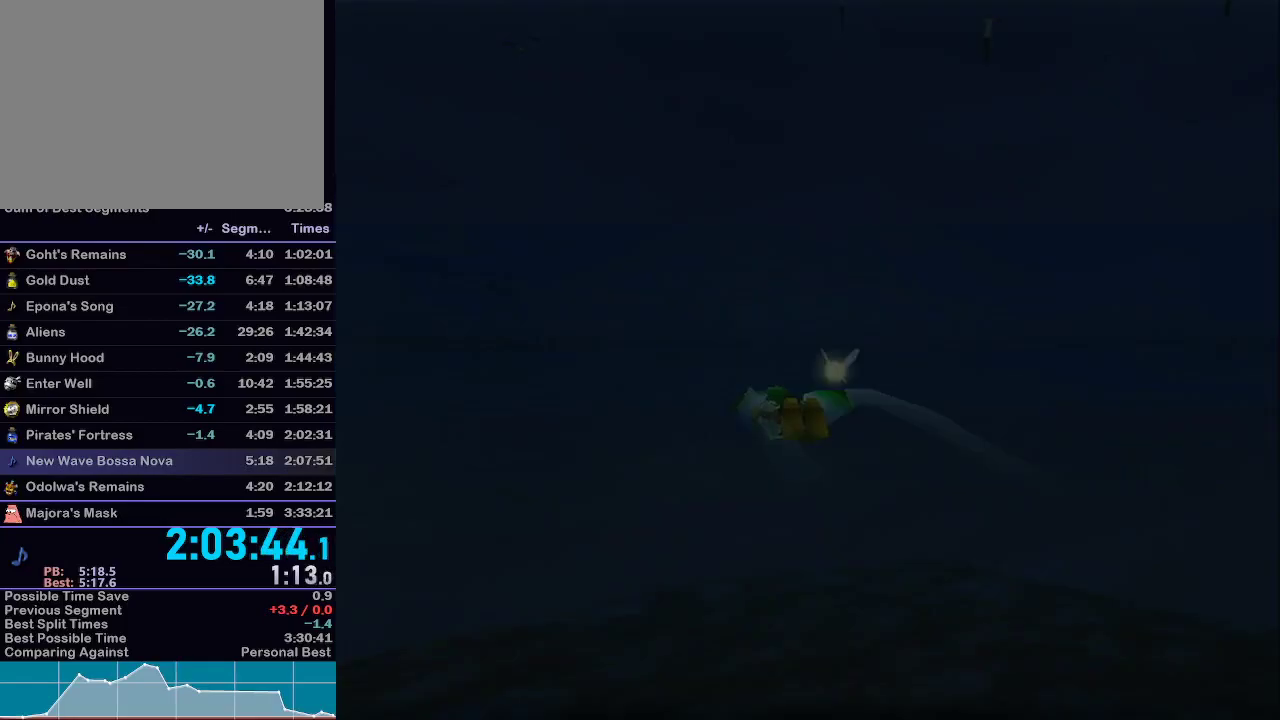
{"buttons": ["A"], "left_stick": "center", "right_stick": "center", "events": []}
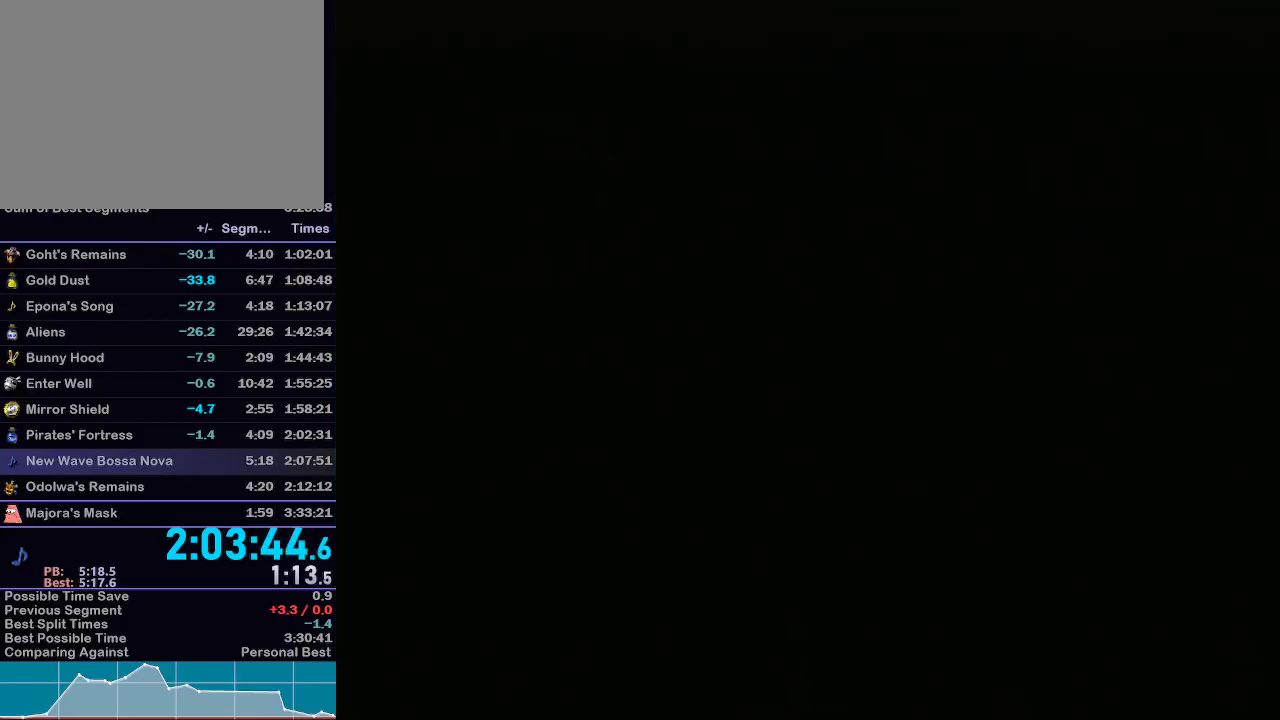
{"buttons": ["A"], "left_stick": "center", "right_stick": "center", "events": []}
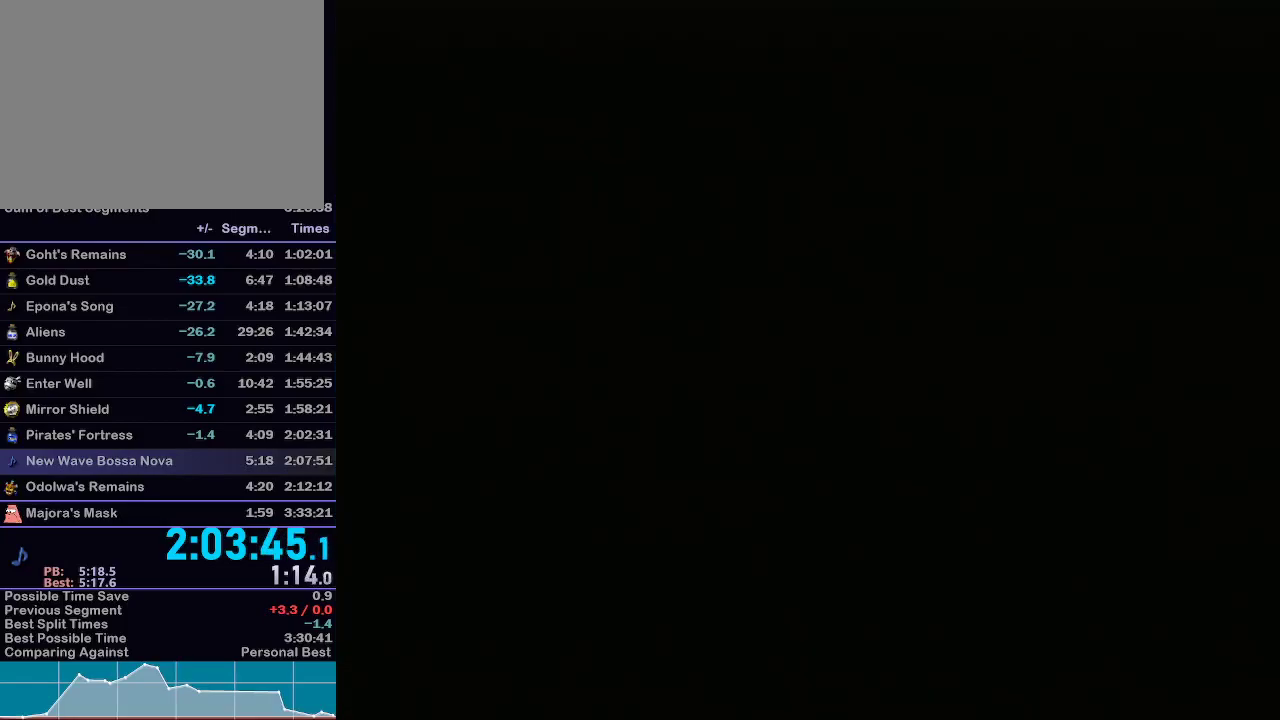
{"buttons": ["A"], "left_stick": "center", "right_stick": "center", "events": []}
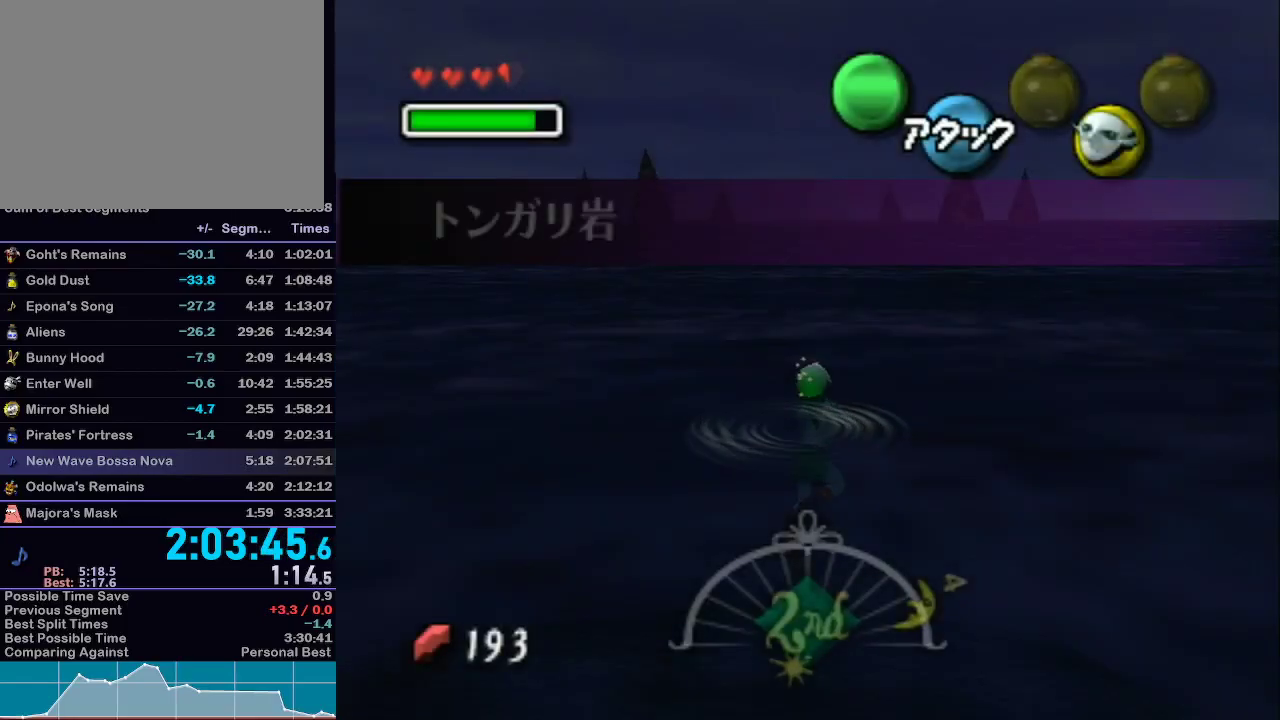
{"buttons": ["A"], "left_stick": "center", "right_stick": "center", "events": []}
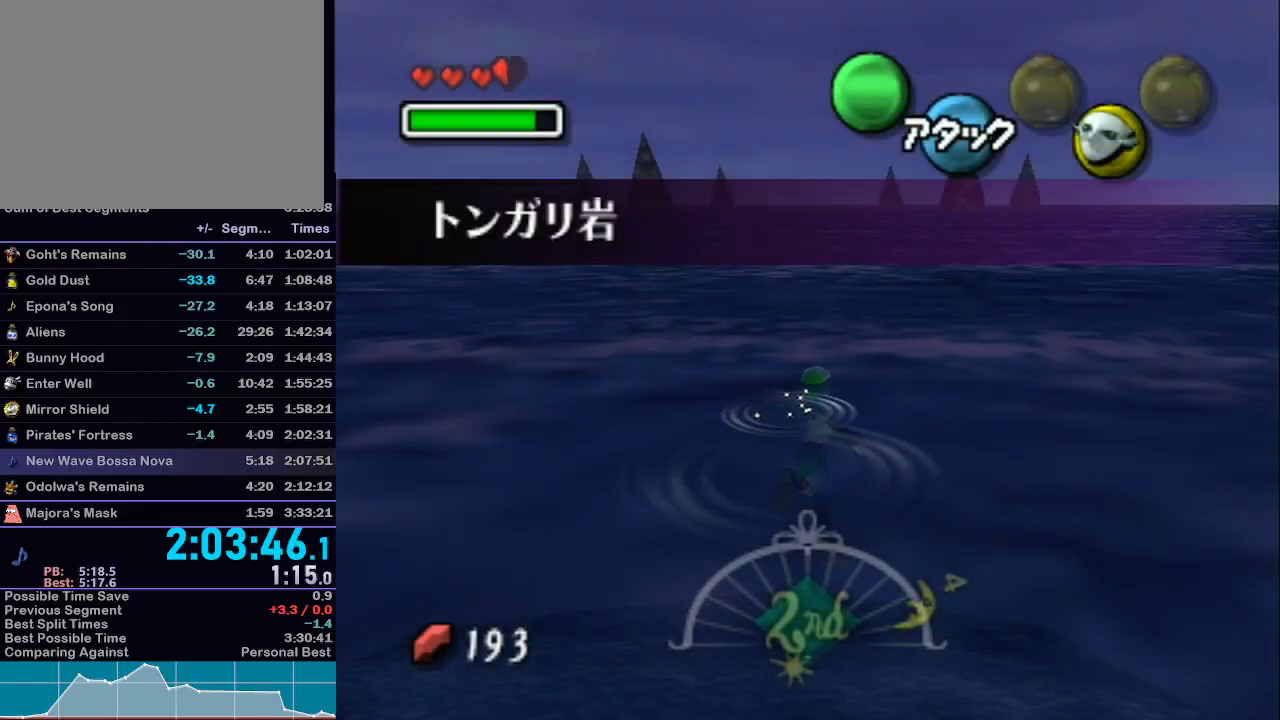
{"buttons": ["A"], "left_stick": "center", "right_stick": "center", "events": []}
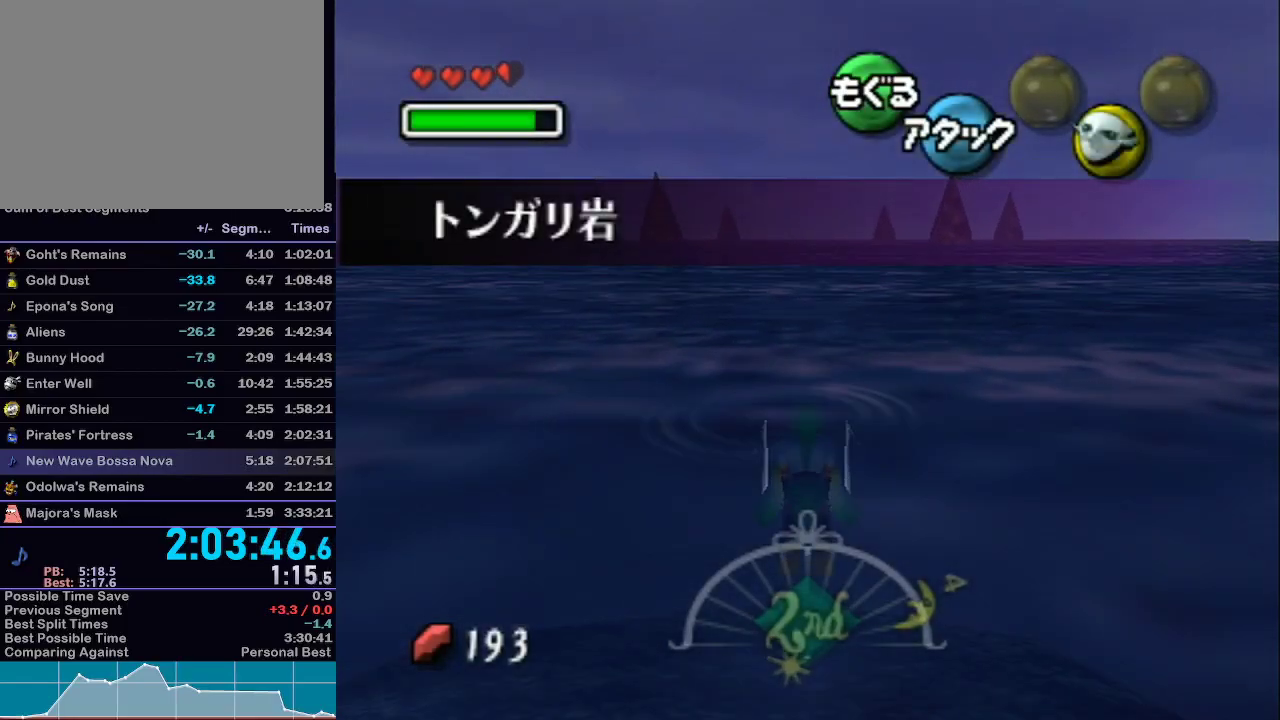
{"buttons": ["A"], "left_stick": "up", "right_stick": "center", "events": [[200, "left_stick", "up"]]}
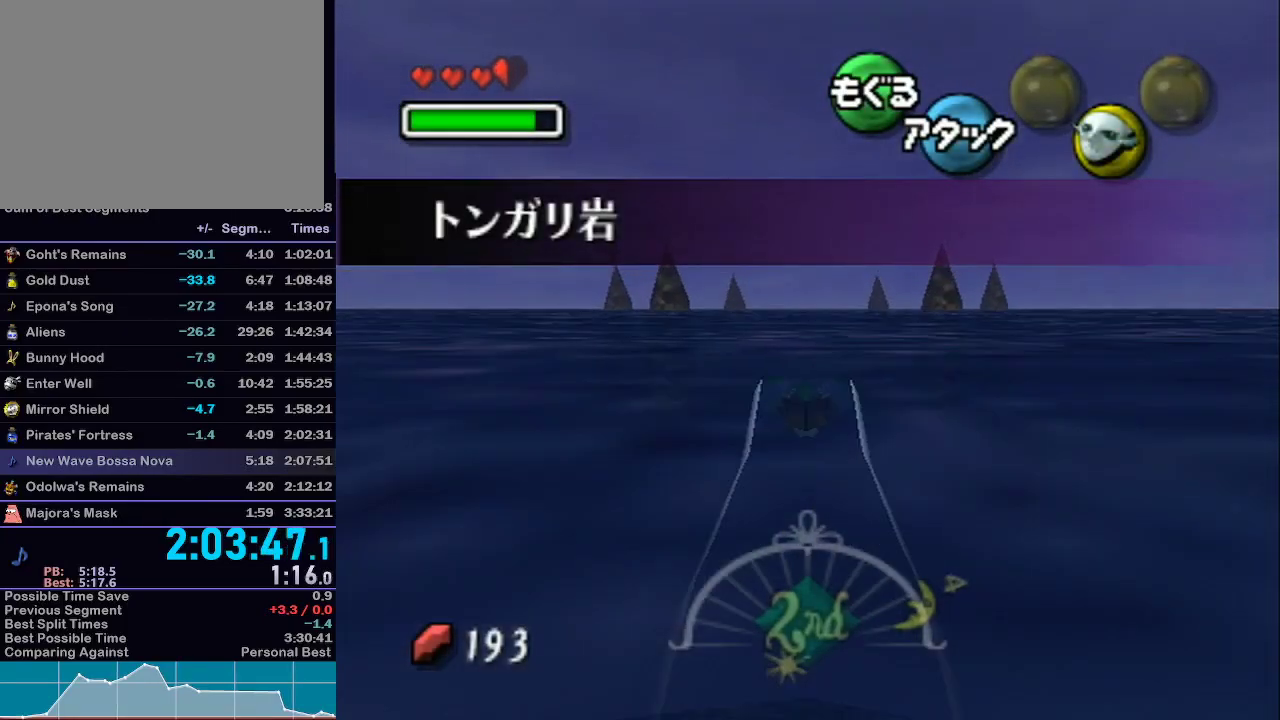
{"buttons": ["A", "L1"], "left_stick": "center", "right_stick": "center"}
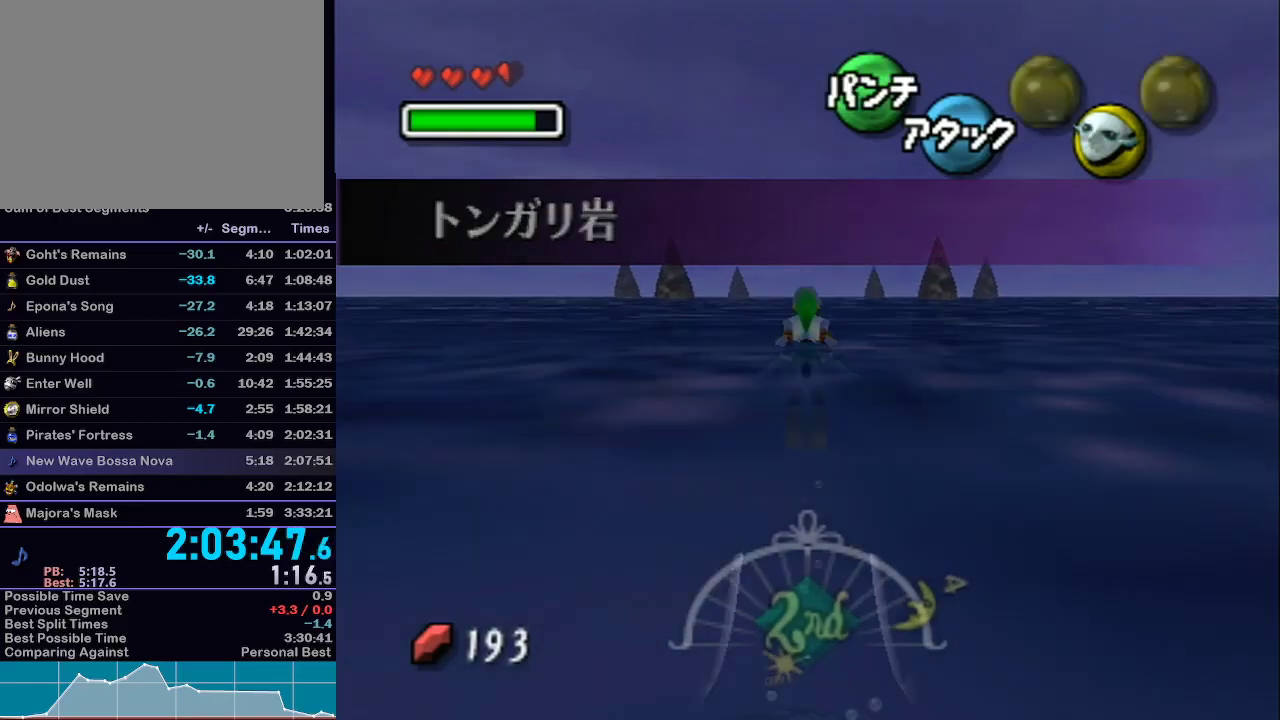
{"buttons": ["A"], "left_stick": "center", "right_stick": "center", "events": [[133, "L1", "up"]]}
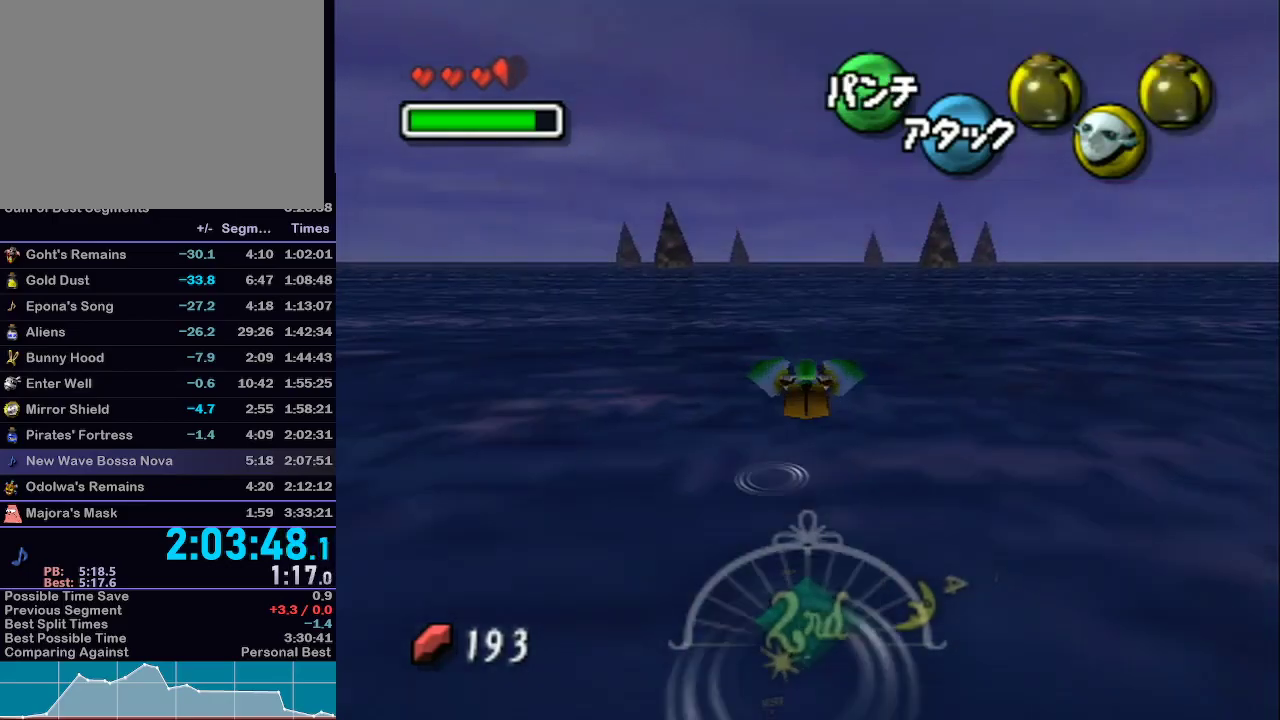
{"buttons": ["A"], "left_stick": "down", "right_stick": "center", "events": [[250, "left_stick", "down"]]}
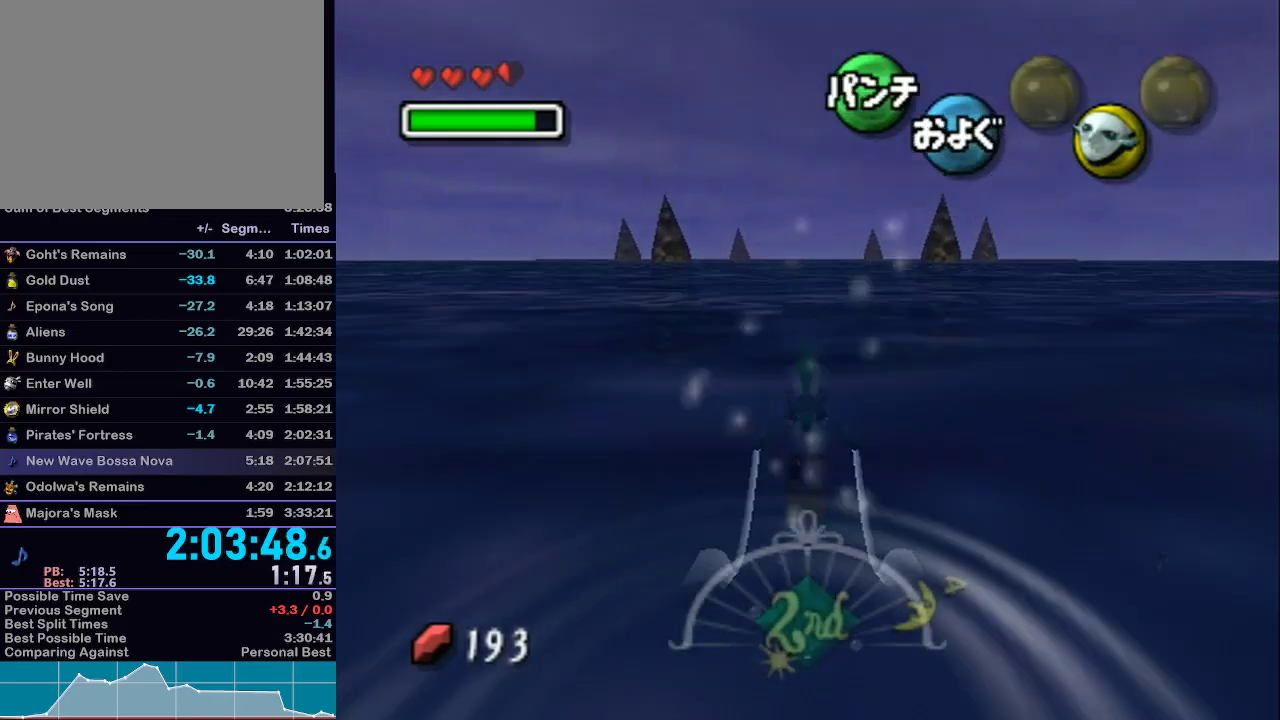
{"buttons": ["A", "L1"], "left_stick": "right", "right_stick": "center", "events": [[50, "left_stick", "center"], [167, "left_stick", "right"], [450, "L1", "down"]]}
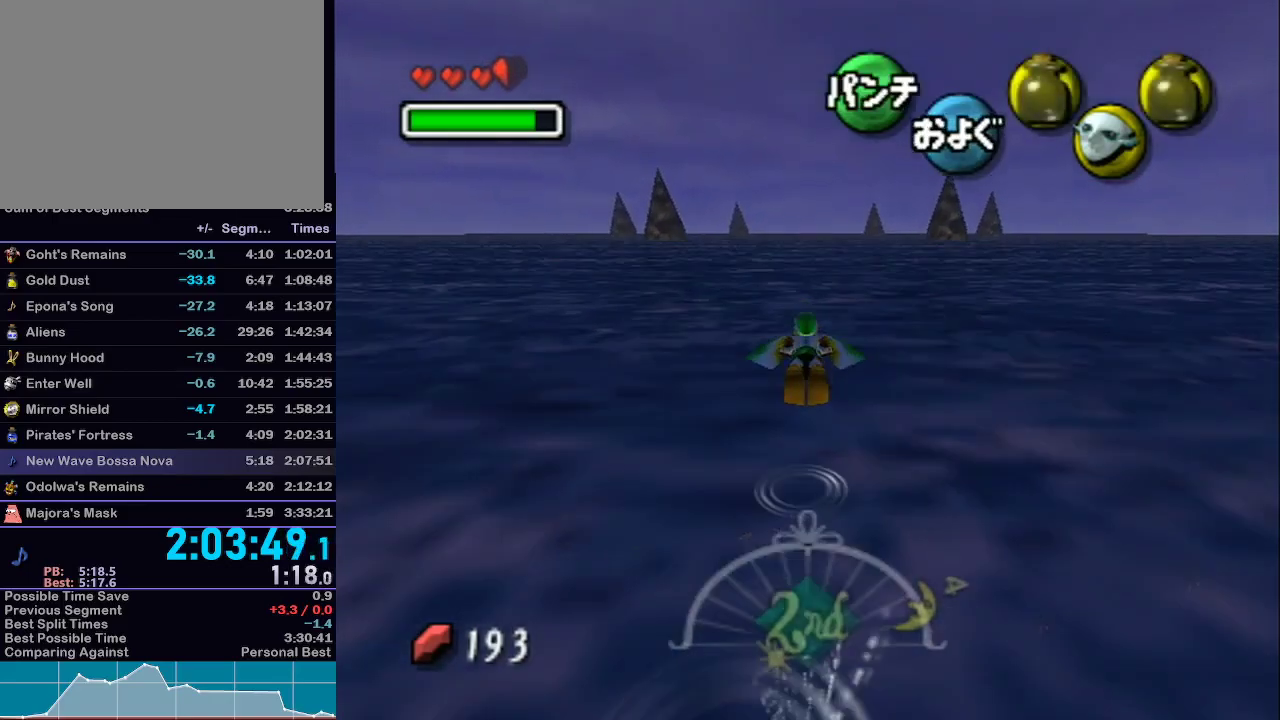
{"buttons": ["A"], "left_stick": "down", "right_stick": "center", "events": [[67, "L1", "up"], [450, "left_stick", "down"]]}
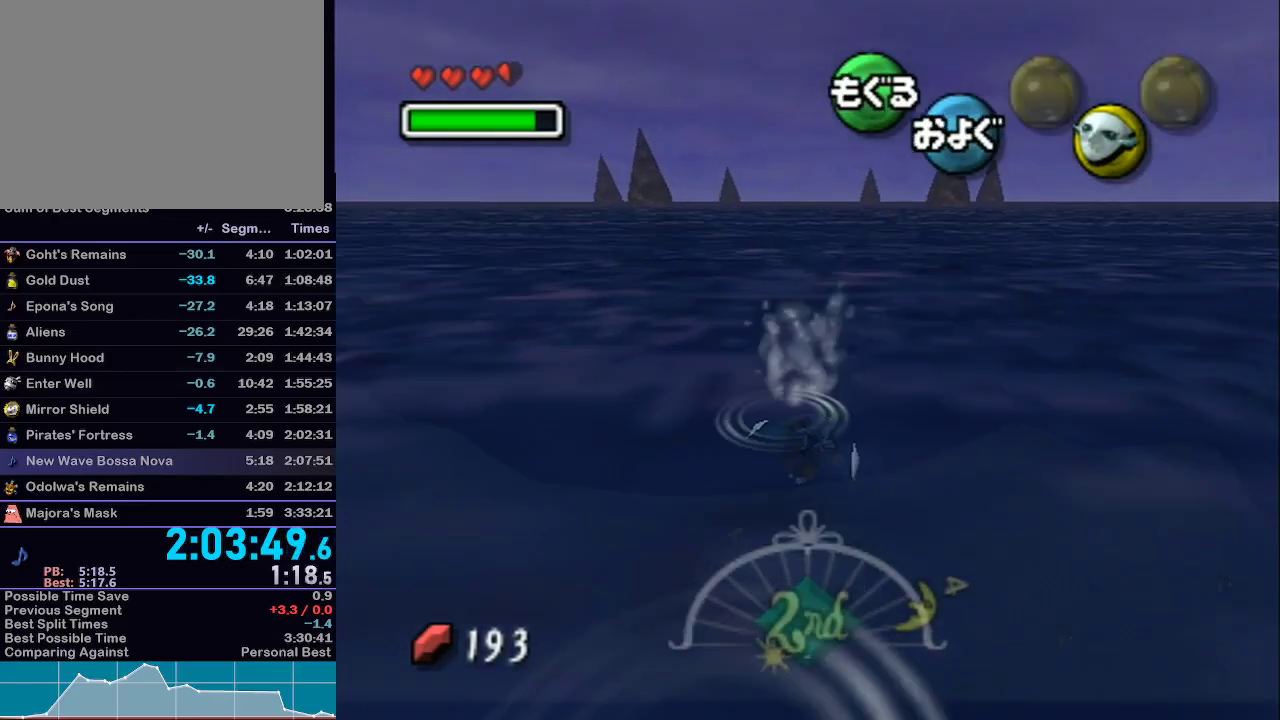
{"buttons": ["A", "L1"], "left_stick": "center", "right_stick": "center", "events": [[317, "left_stick", "center"], [350, "L1", "down"]]}
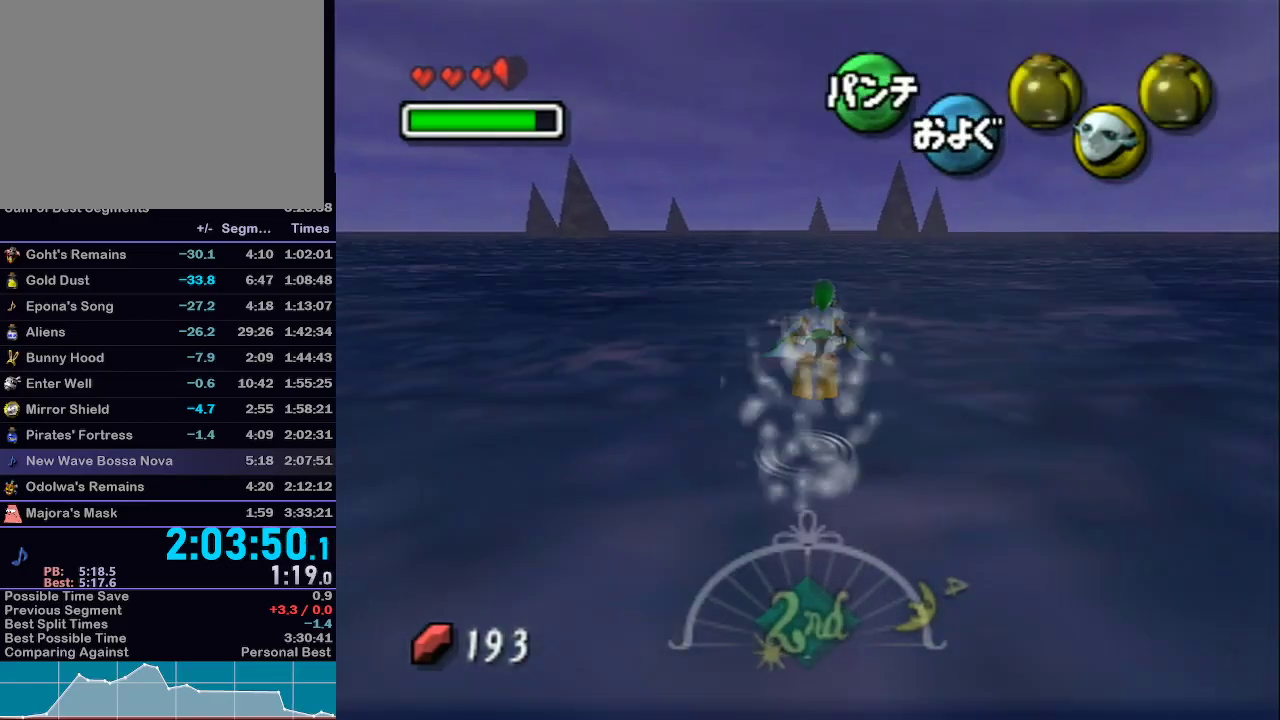
{"buttons": ["A"], "left_stick": "right", "right_stick": "center", "events": [[67, "L1", "up"], [317, "left_stick", "right"]]}
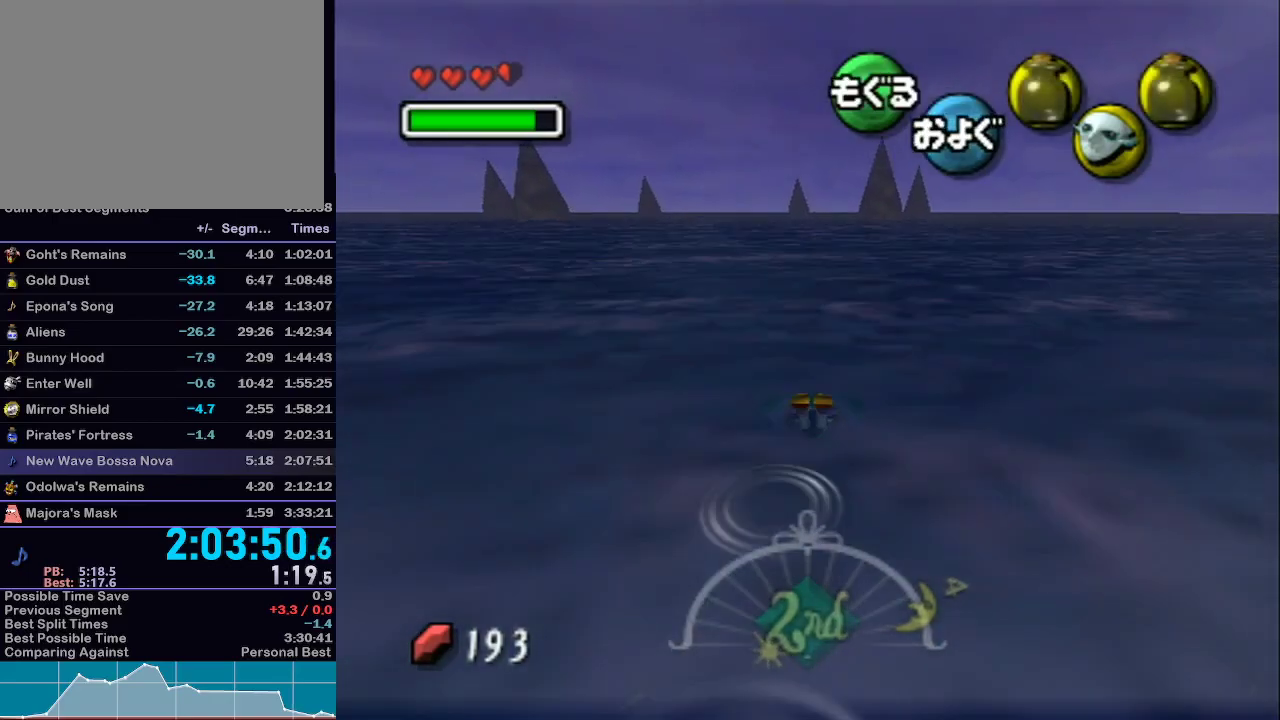
{"buttons": ["A"], "left_stick": "down-right", "right_stick": "center", "events": [[450, "R1", "down"], [467, "R1", "up"], [500, "left_stick", "down-right"]]}
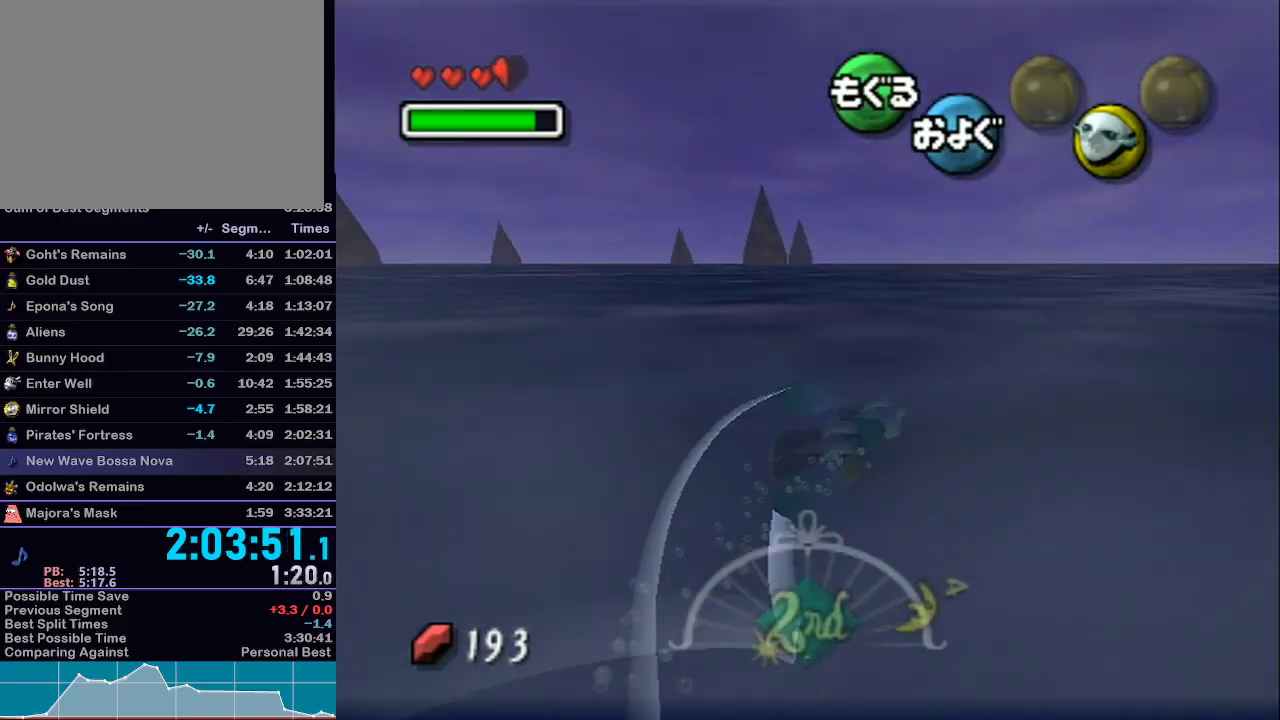
{"buttons": ["A", "L1"], "left_stick": "center", "right_stick": "center", "events": [[33, "left_stick", "down"], [250, "left_stick", "center"], [283, "L1", "down"]]}
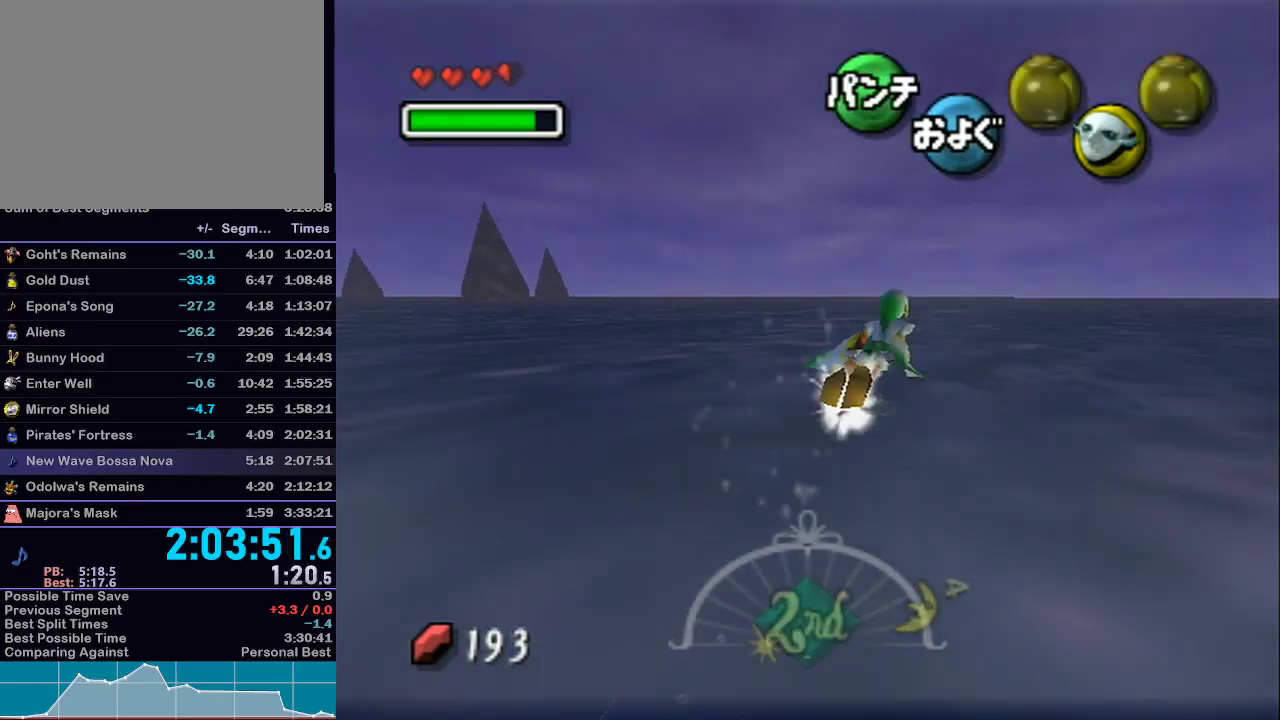
{"buttons": ["A"], "left_stick": "center", "right_stick": "center", "events": [[17, "L1", "up"]]}
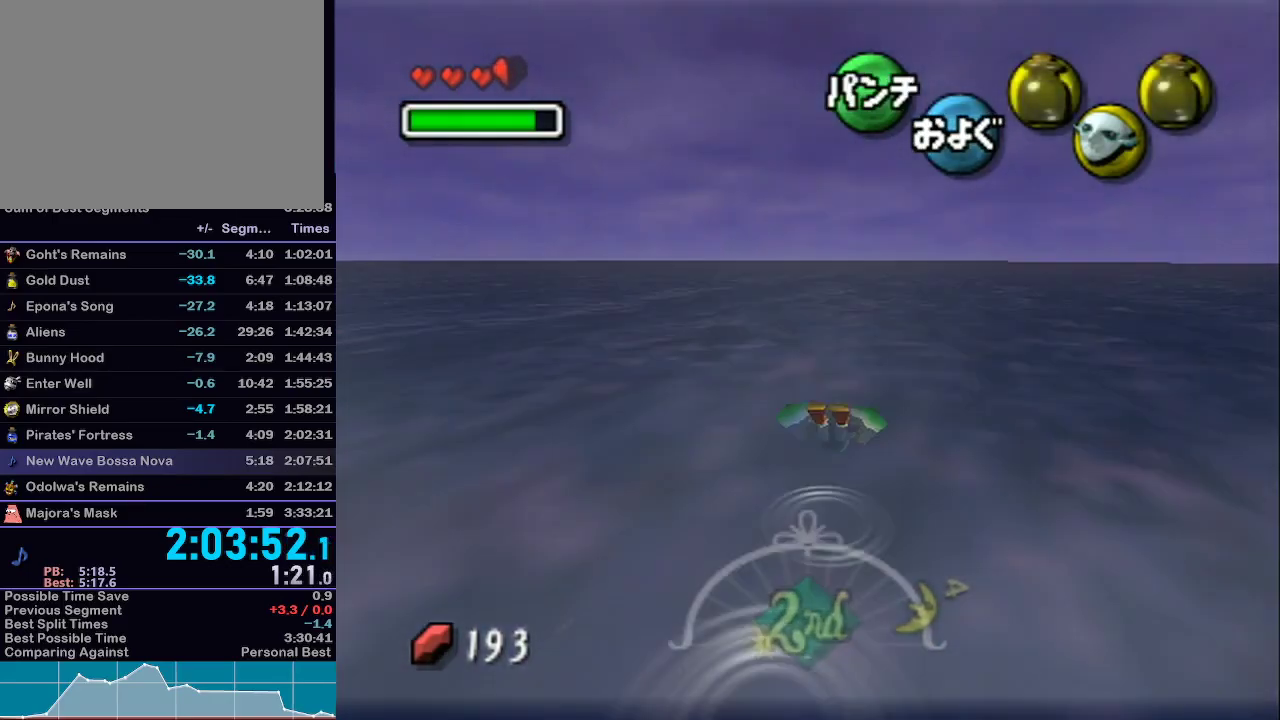
{"buttons": ["A"], "left_stick": "center", "right_stick": "center", "events": [[100, "left_stick", "left"], [200, "left_stick", "down"], [450, "left_stick", "center"]]}
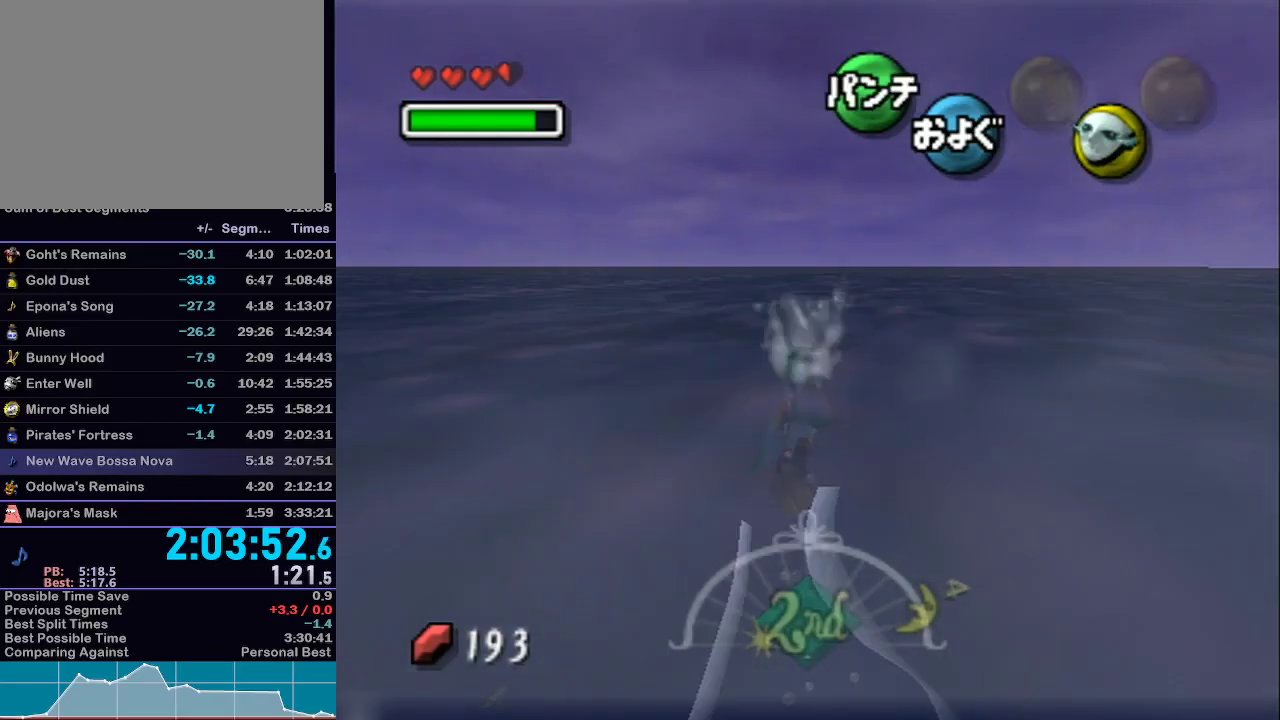
{"buttons": ["A"], "left_stick": "left", "right_stick": "center", "events": [[100, "left_stick", "left"]]}
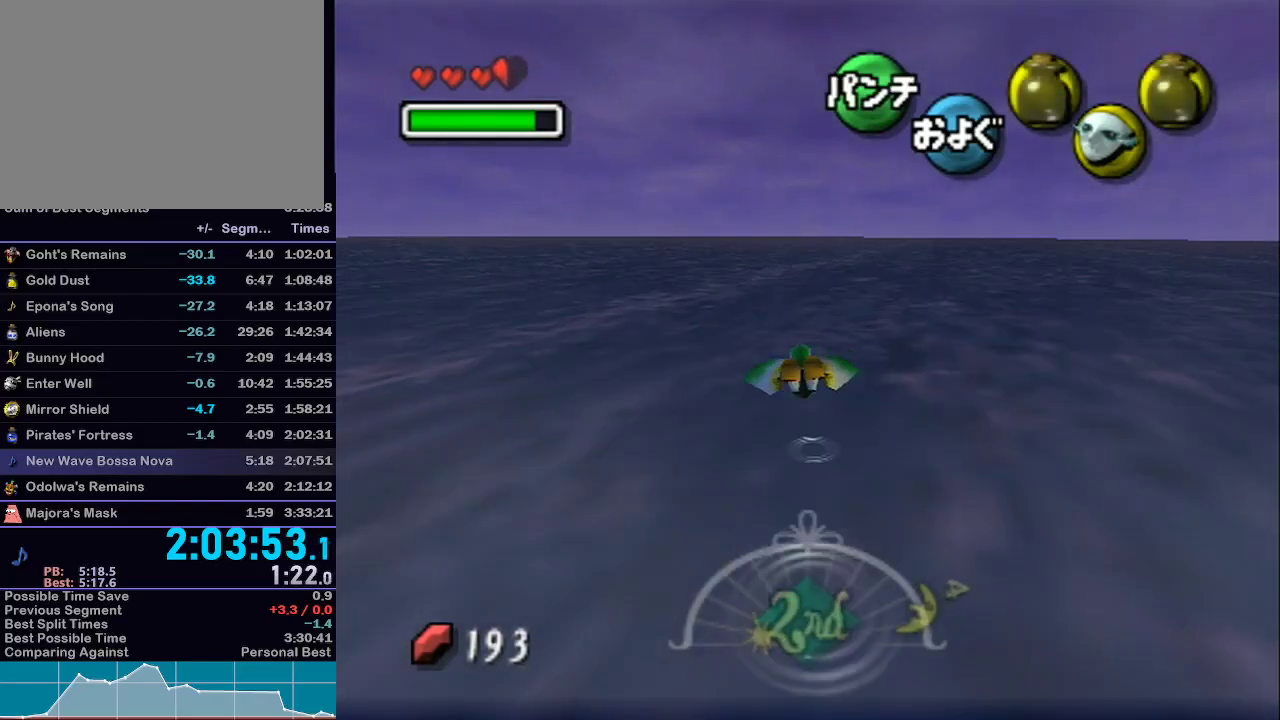
{"buttons": ["A"], "left_stick": "left", "right_stick": "center", "events": []}
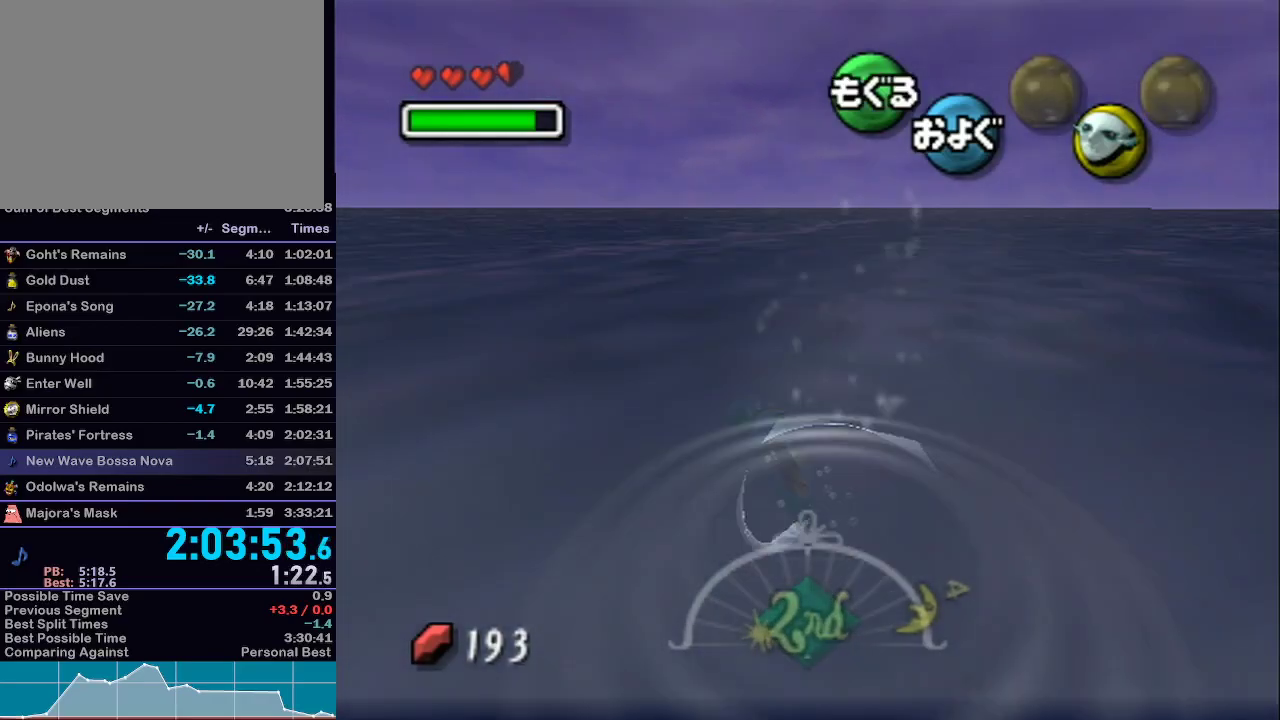
{"buttons": ["A"], "left_stick": "down", "right_stick": "center", "events": [[317, "left_stick", "down-left"], [417, "left_stick", "down"]]}
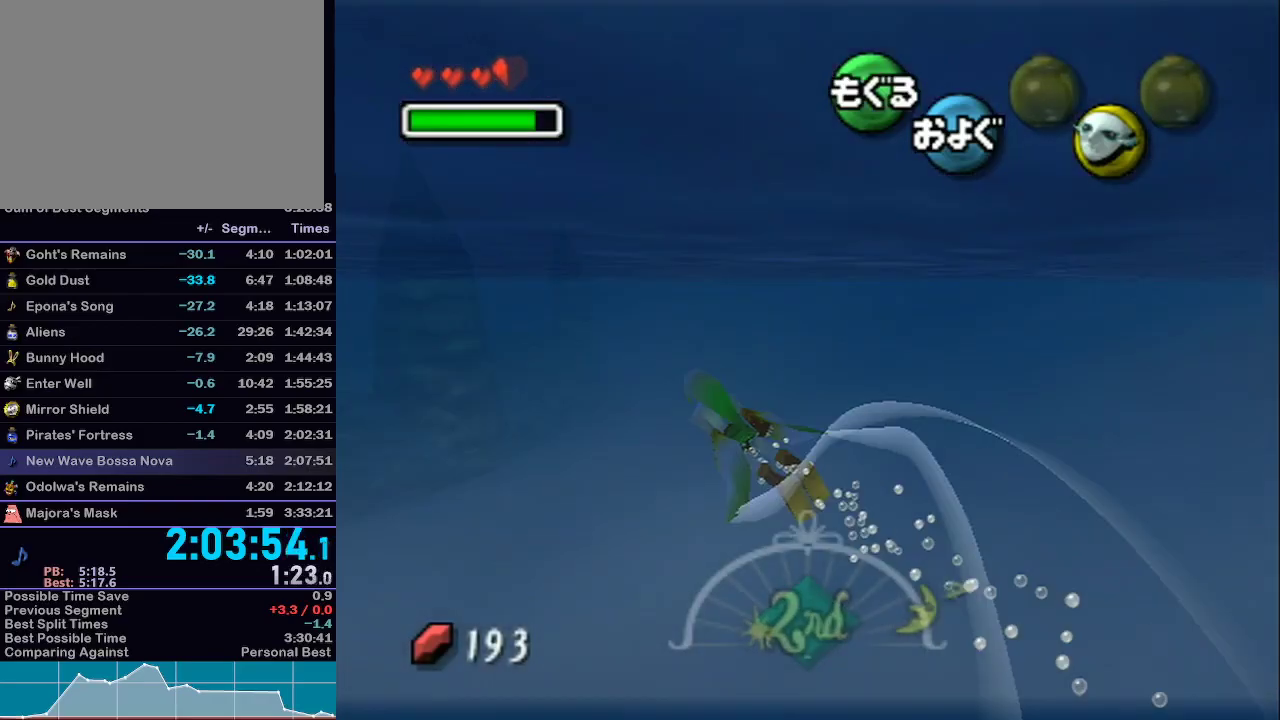
{"buttons": ["A"], "left_stick": "center", "right_stick": "center", "events": [[200, "L1", "down"], [267, "left_stick", "center"], [467, "L1", "up"]]}
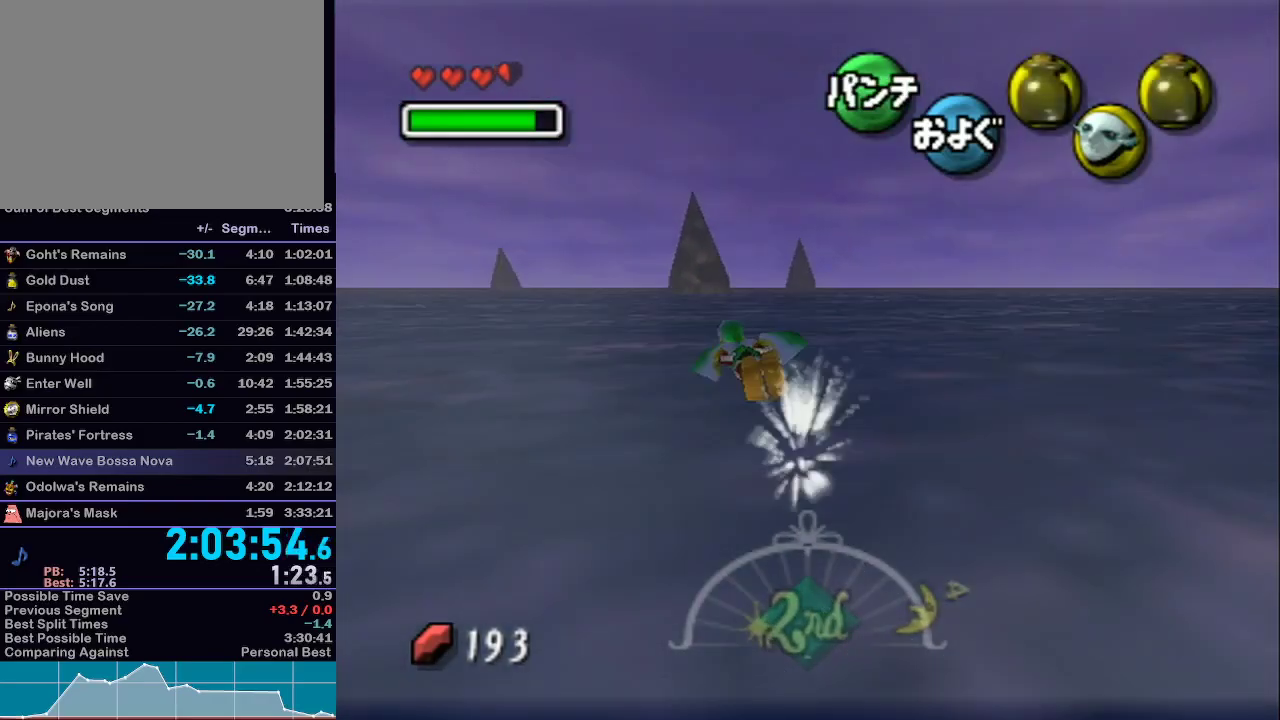
{"buttons": ["A"], "left_stick": "left", "right_stick": "center", "events": [[133, "left_stick", "left"]]}
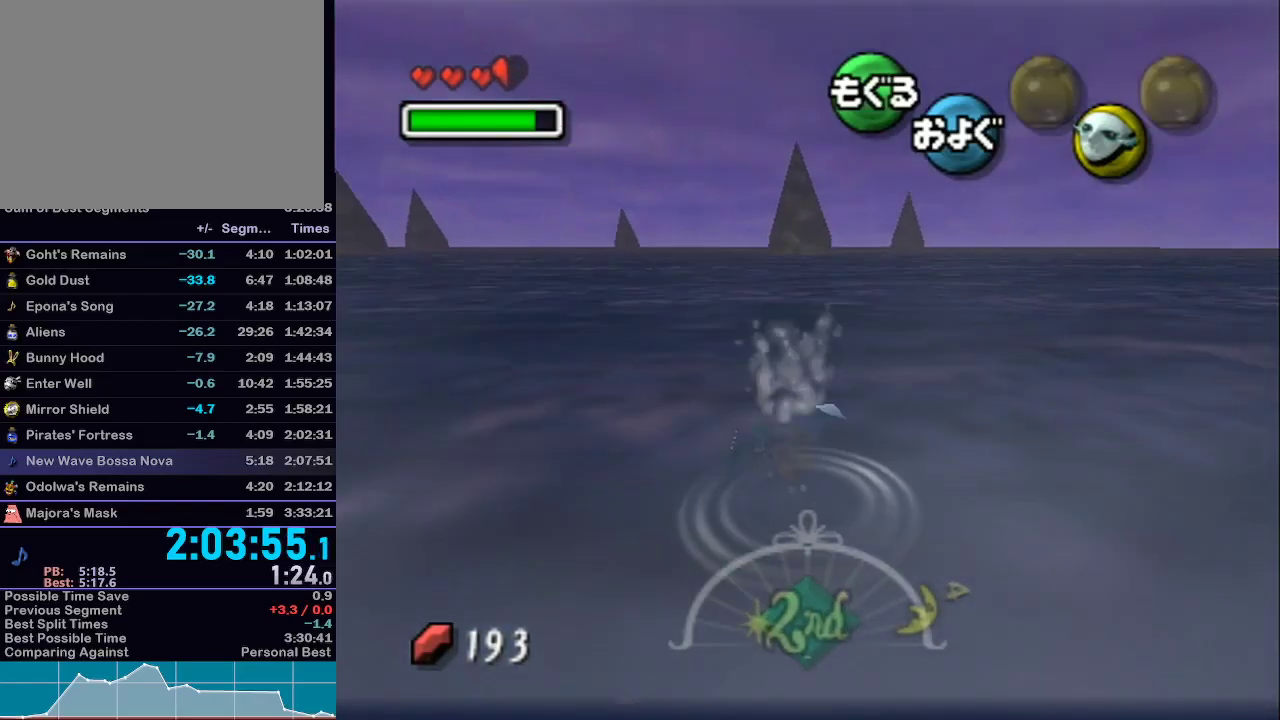
{"buttons": ["A"], "left_stick": "left", "right_stick": "center", "events": []}
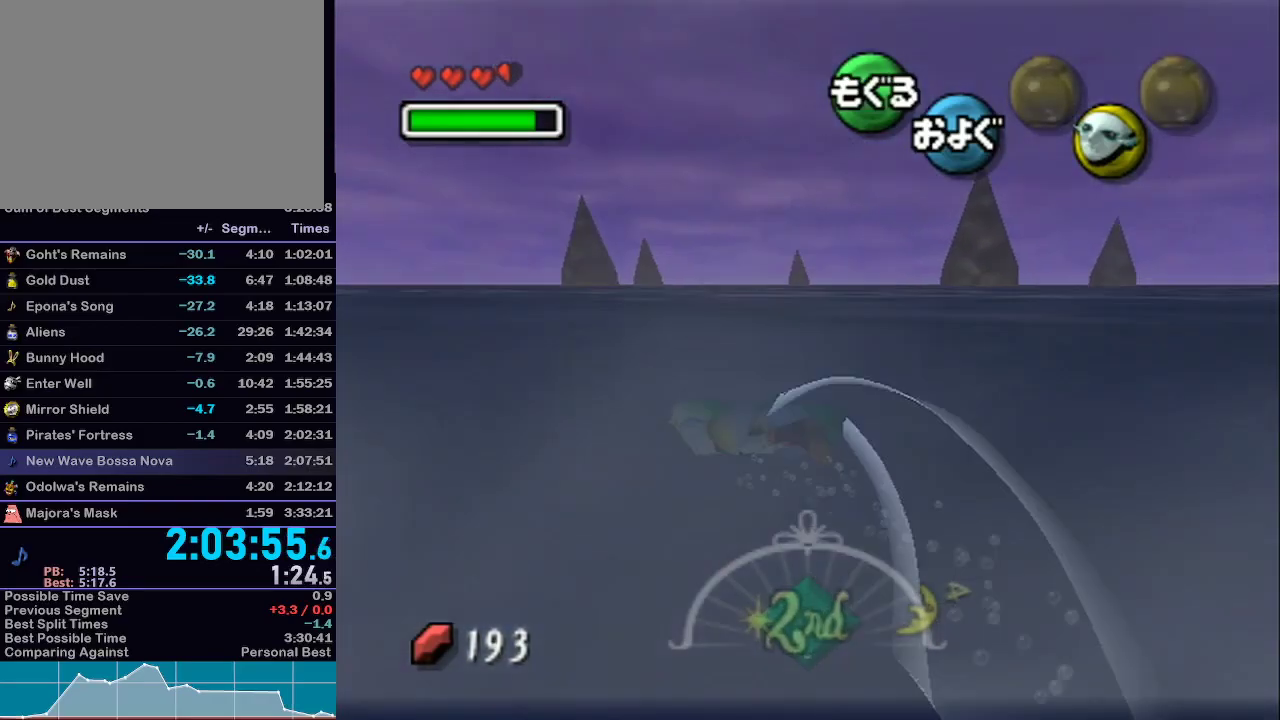
{"buttons": ["A", "L1"], "left_stick": "center", "right_stick": "center", "events": [[33, "left_stick", "down"], [283, "left_stick", "center"], [350, "L1", "down"]]}